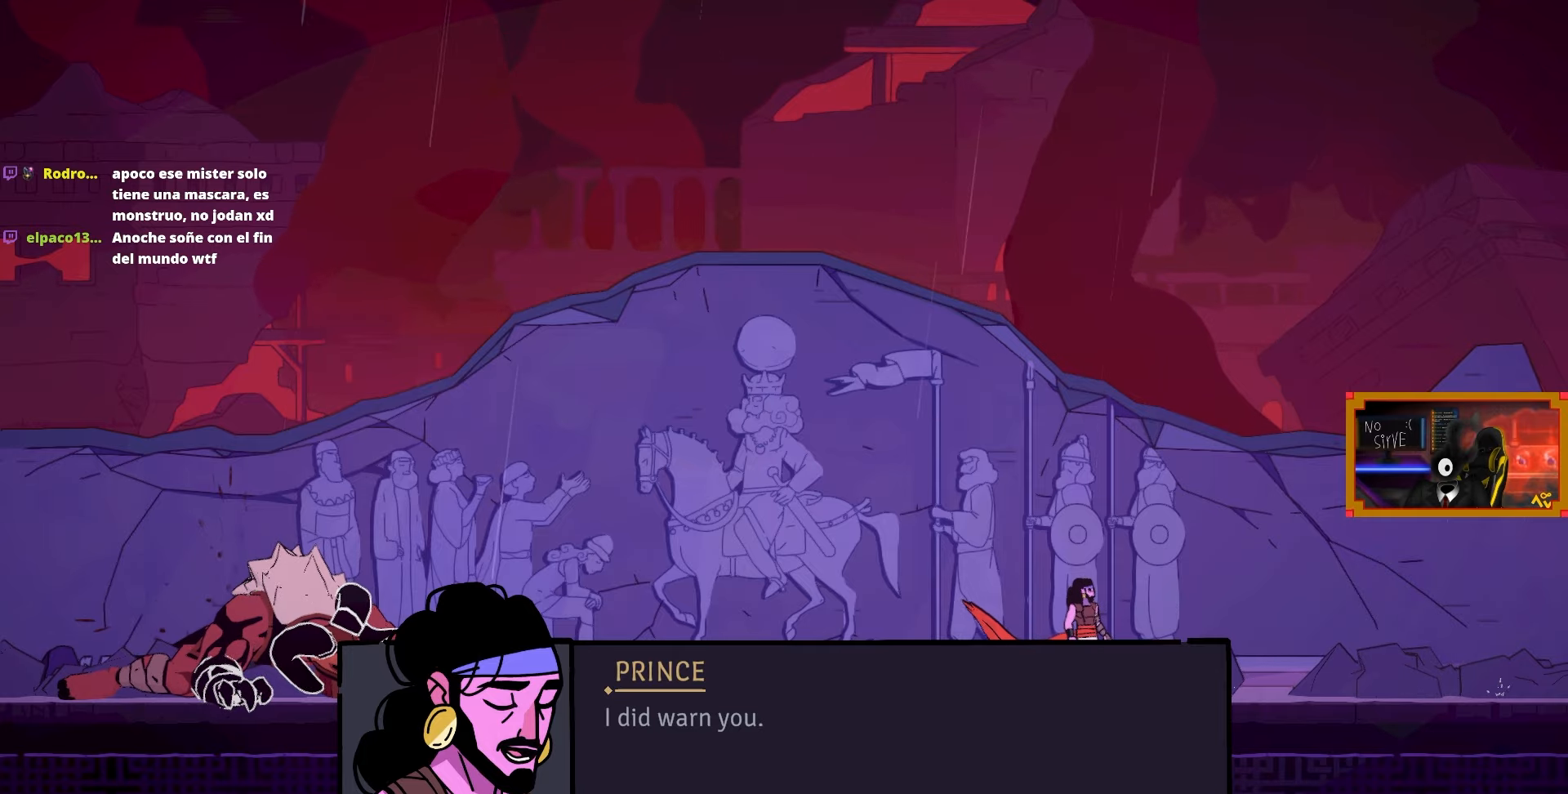
Gameplay with a controller (PlayStation layout); each line is a JSON object with the inputs held at the frame after it. "events" lists button and stick changes between this image and that frame as [ms after this image, input, new state], when the widget could be followed in between.
{"buttons": [], "left_stick": "center", "right_stick": "center", "events": [[117, "CROSS", "down"], [217, "CROSS", "up"]]}
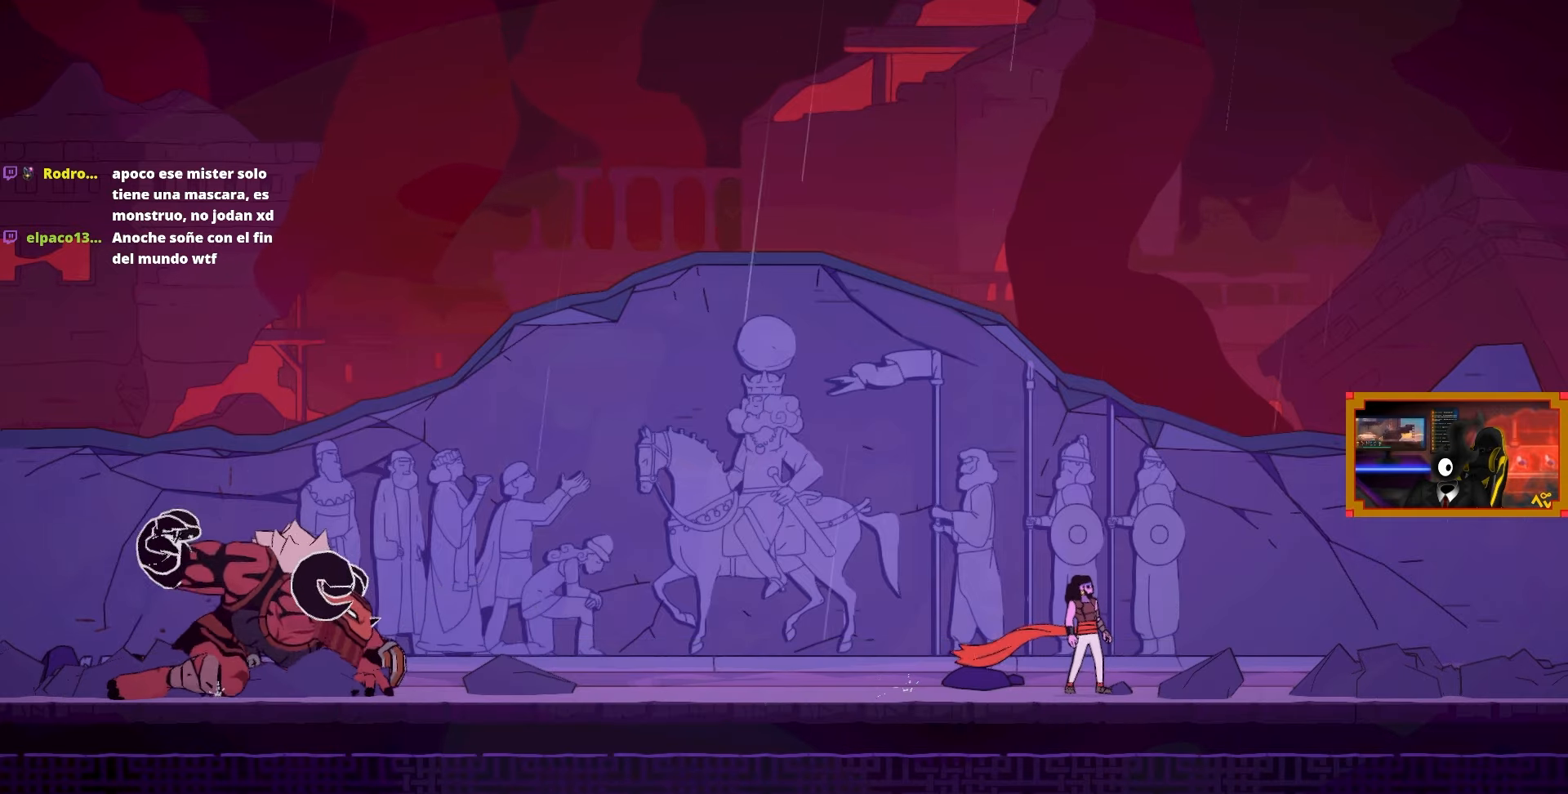
{"buttons": [], "left_stick": "center", "right_stick": "center", "events": []}
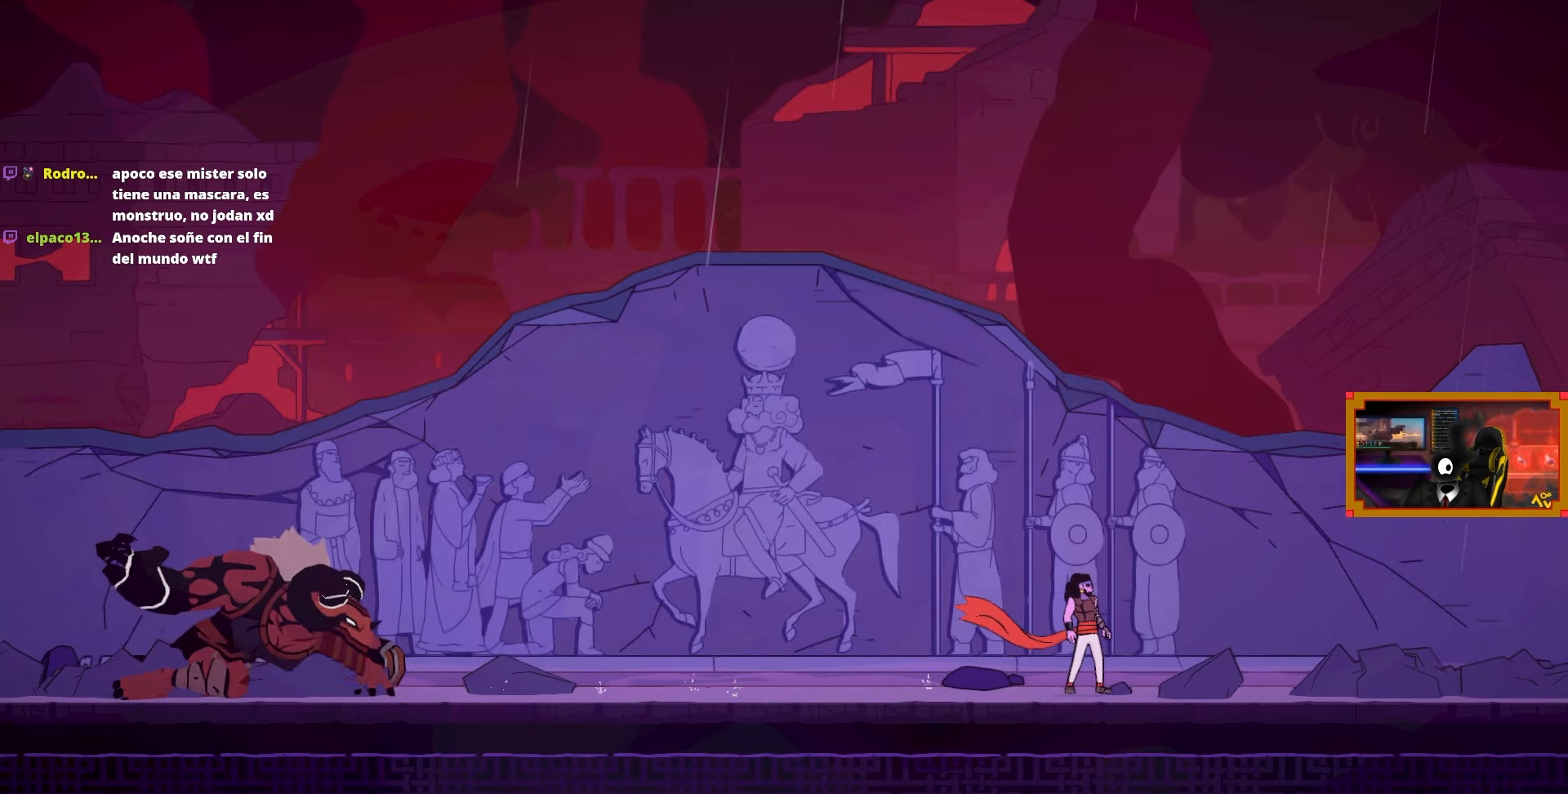
{"buttons": [], "left_stick": "center", "right_stick": "center", "events": []}
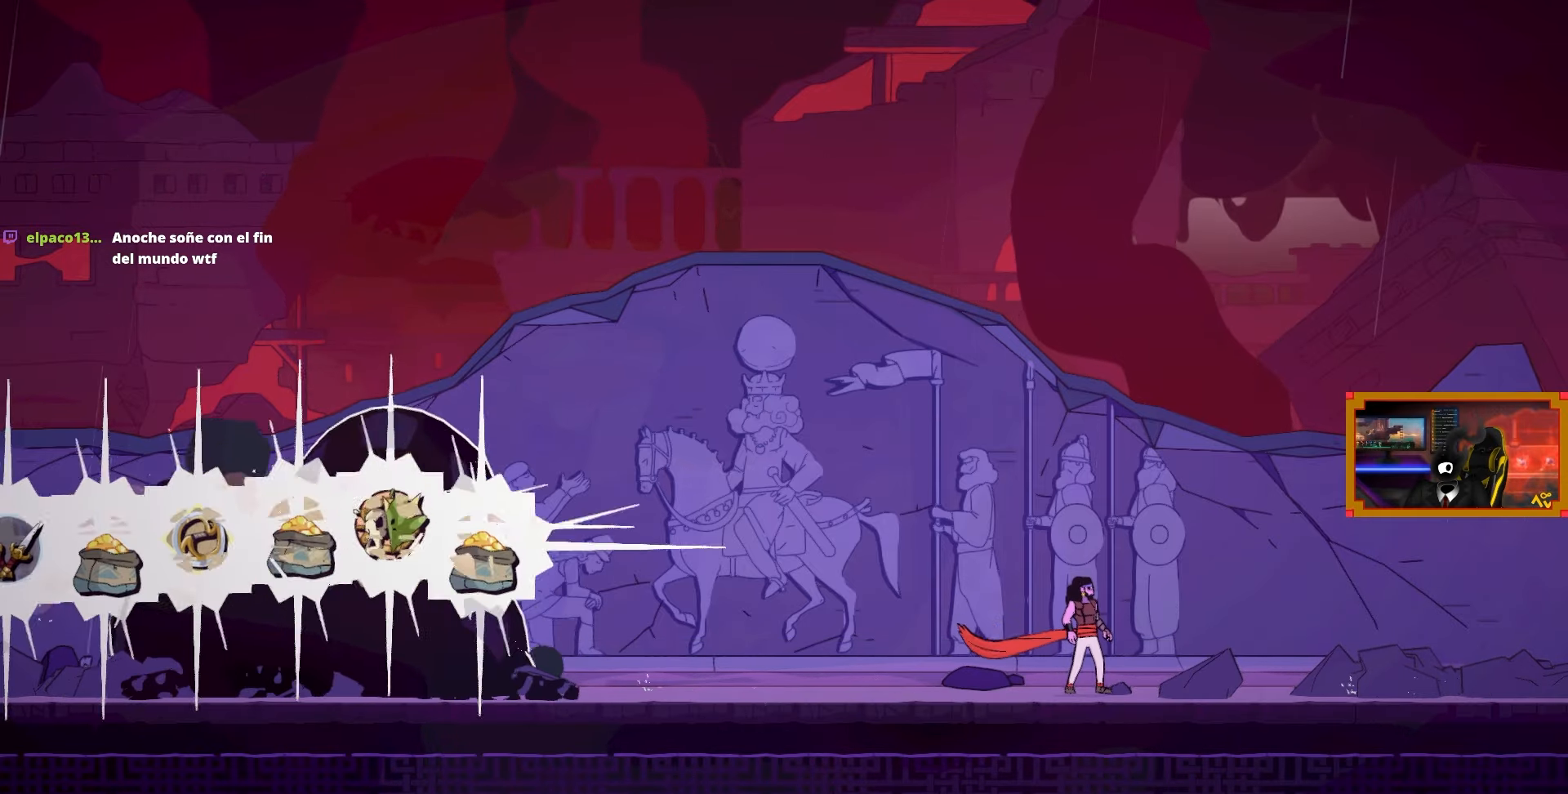
{"buttons": [], "left_stick": "center", "right_stick": "center", "events": []}
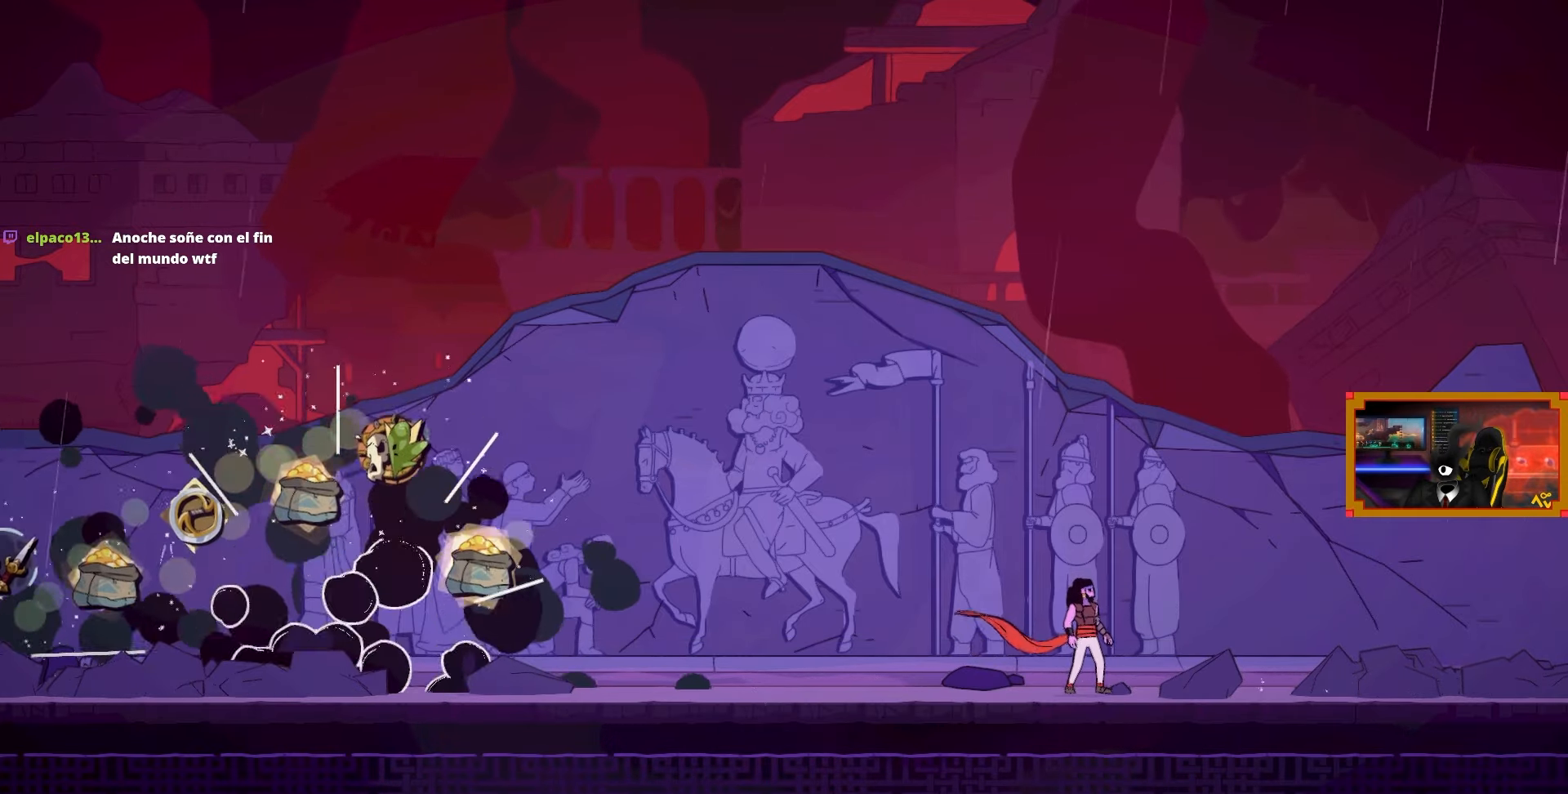
{"buttons": ["DPAD_LEFT"], "left_stick": "center", "right_stick": "center", "events": [[433, "DPAD_LEFT", "down"]]}
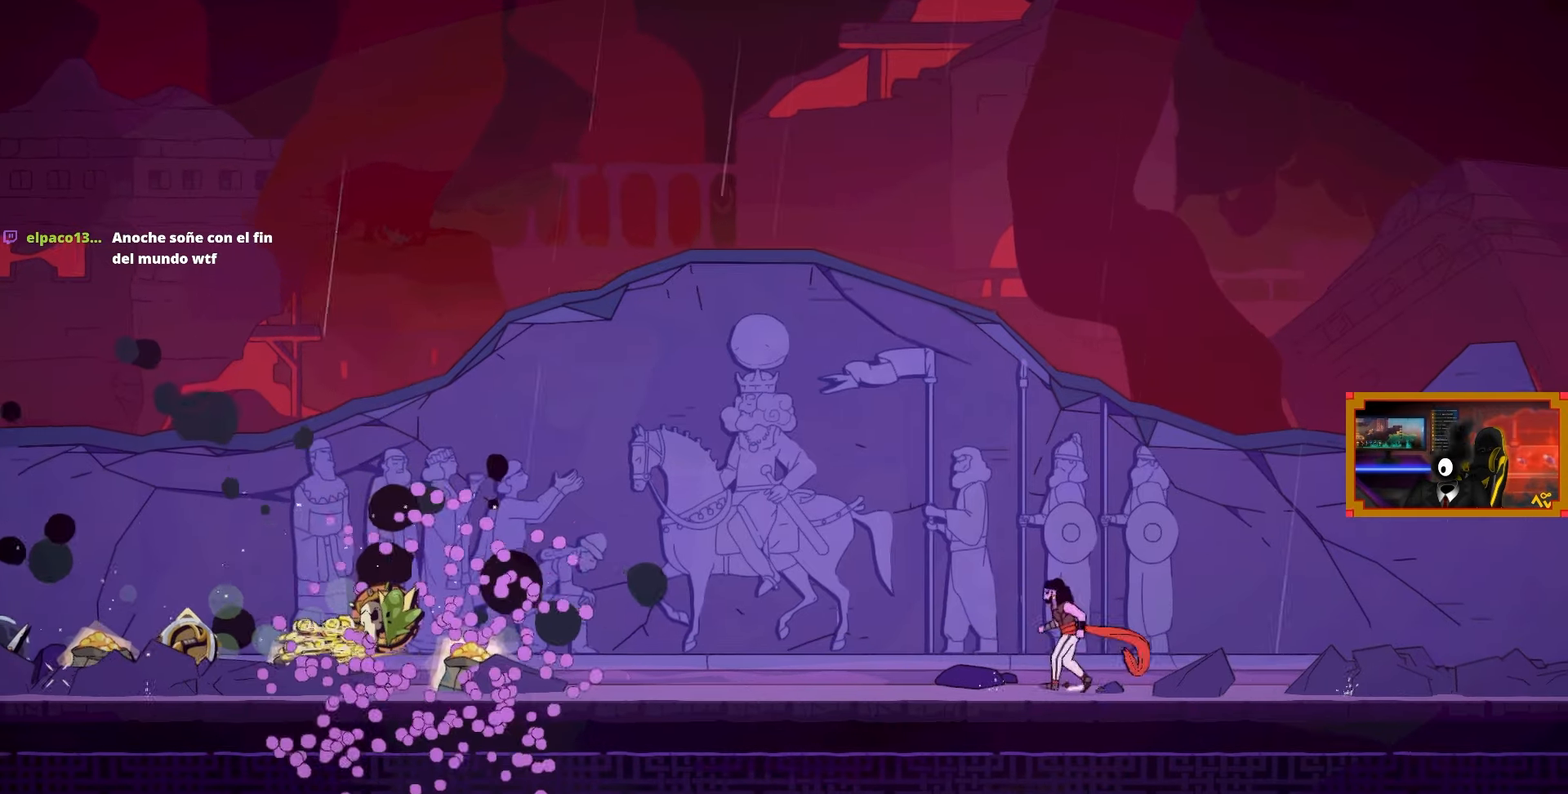
{"buttons": ["DPAD_LEFT"], "left_stick": "center", "right_stick": "center", "events": [[300, "CIRCLE", "down"], [433, "CIRCLE", "up"]]}
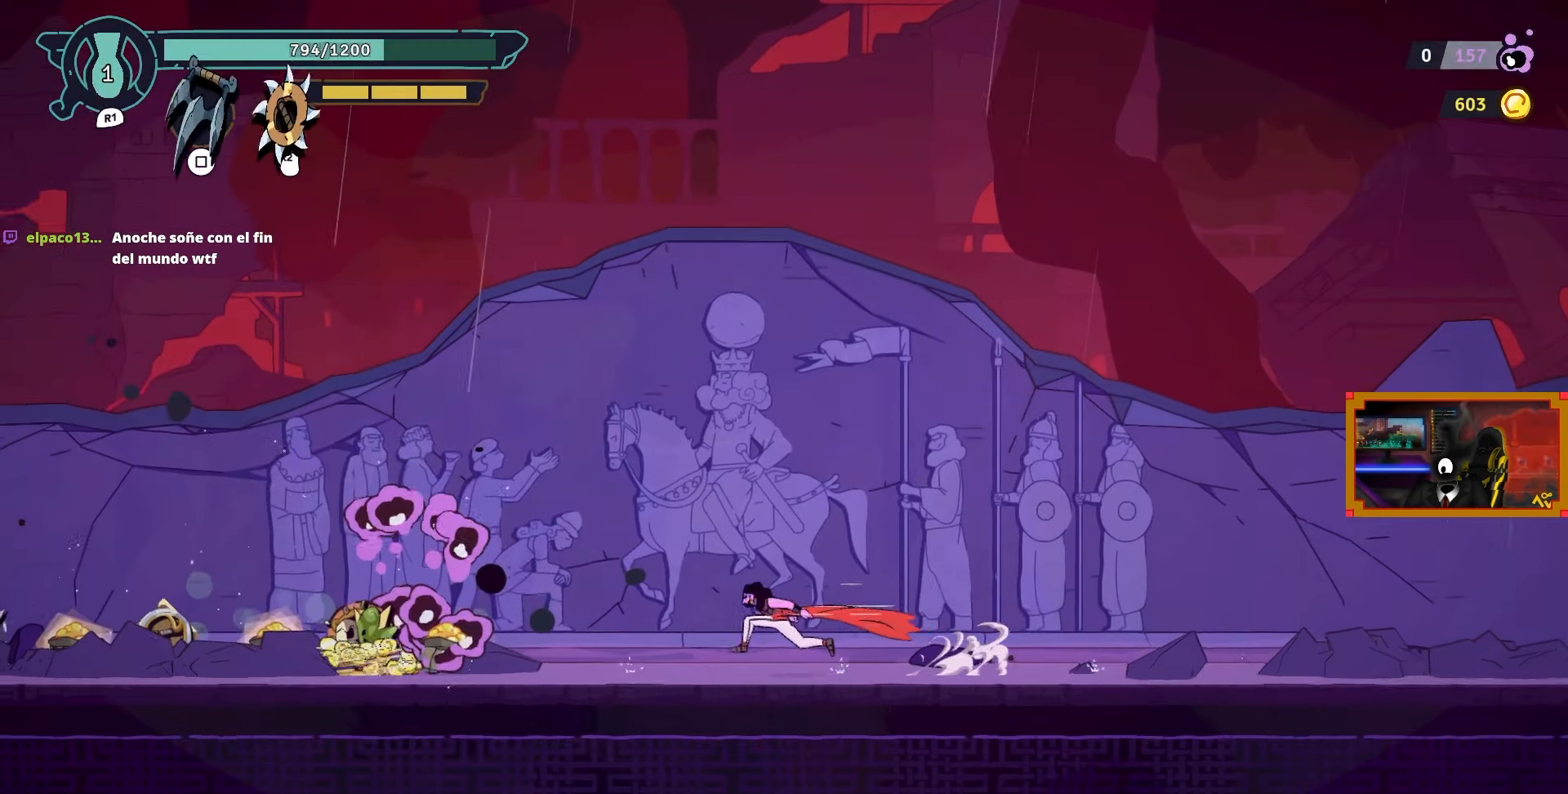
{"buttons": ["DPAD_LEFT"], "left_stick": "center", "right_stick": "center", "events": []}
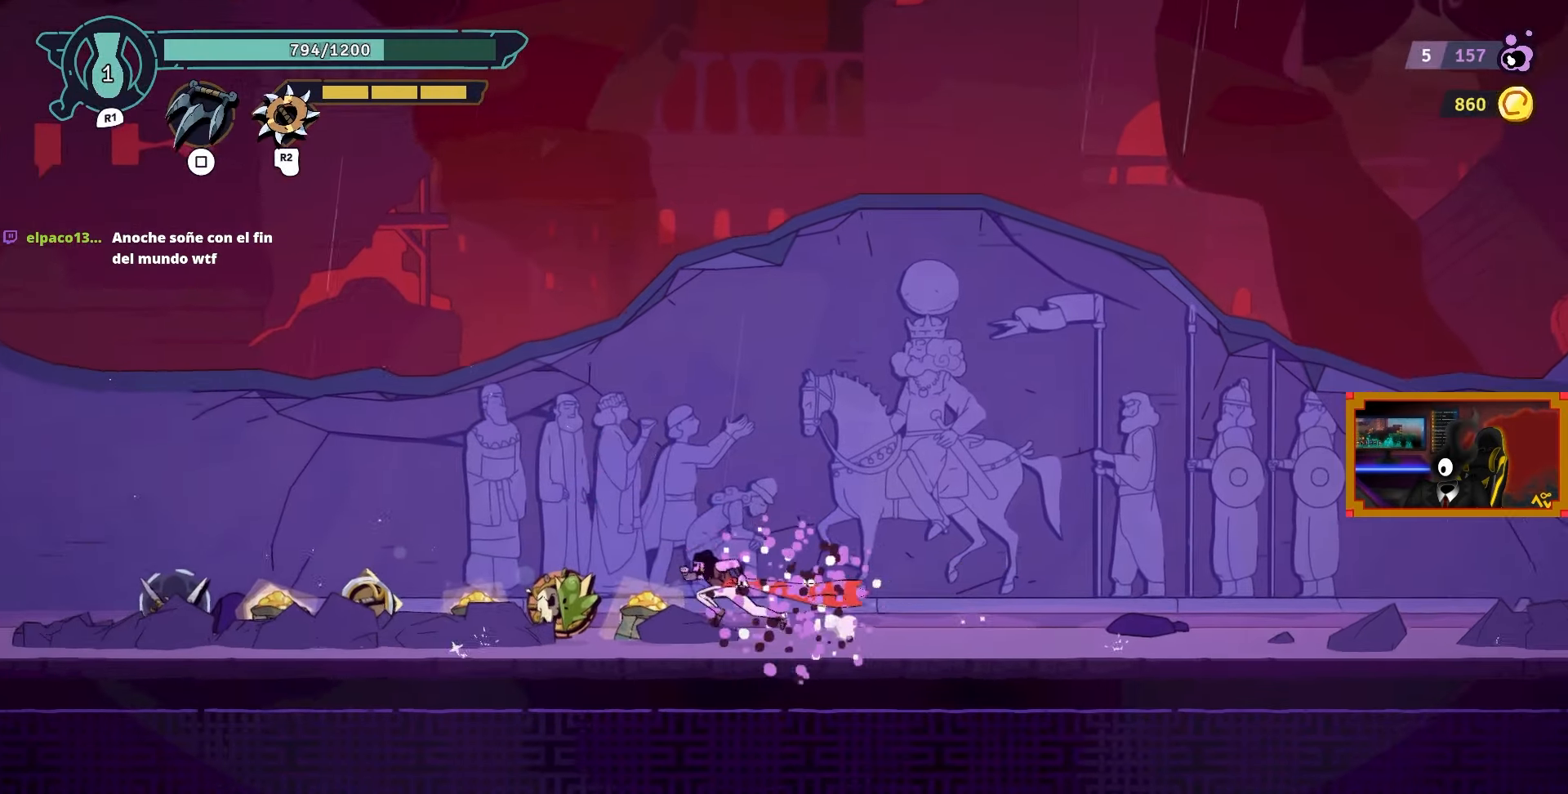
{"buttons": [], "left_stick": "center", "right_stick": "center", "events": [[83, "DPAD_LEFT", "up"], [350, "L1", "down"], [450, "L1", "up"]]}
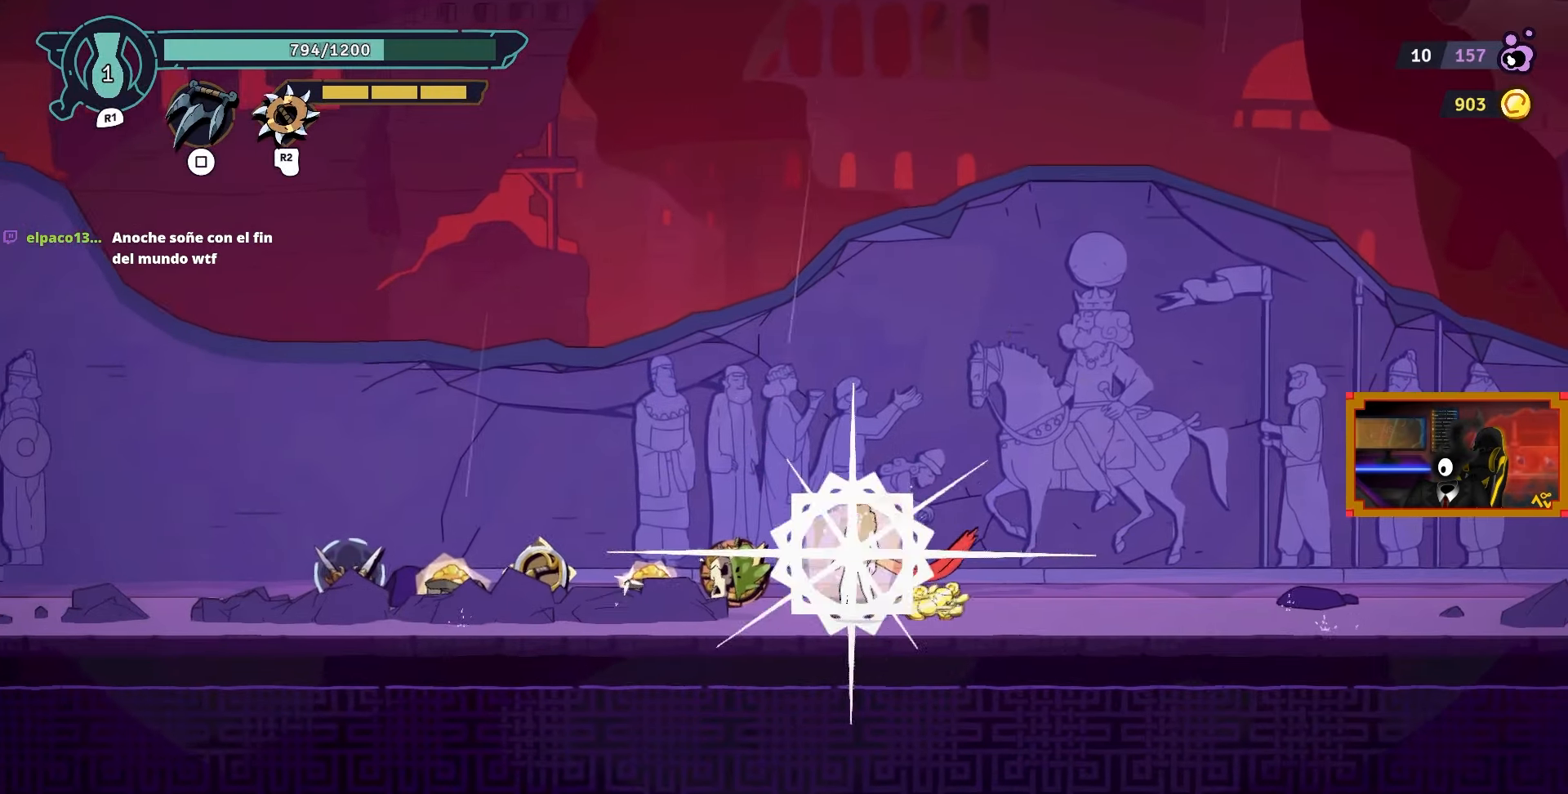
{"buttons": [], "left_stick": "center", "right_stick": "center", "events": [[150, "DPAD_LEFT", "down"], [383, "DPAD_LEFT", "up"]]}
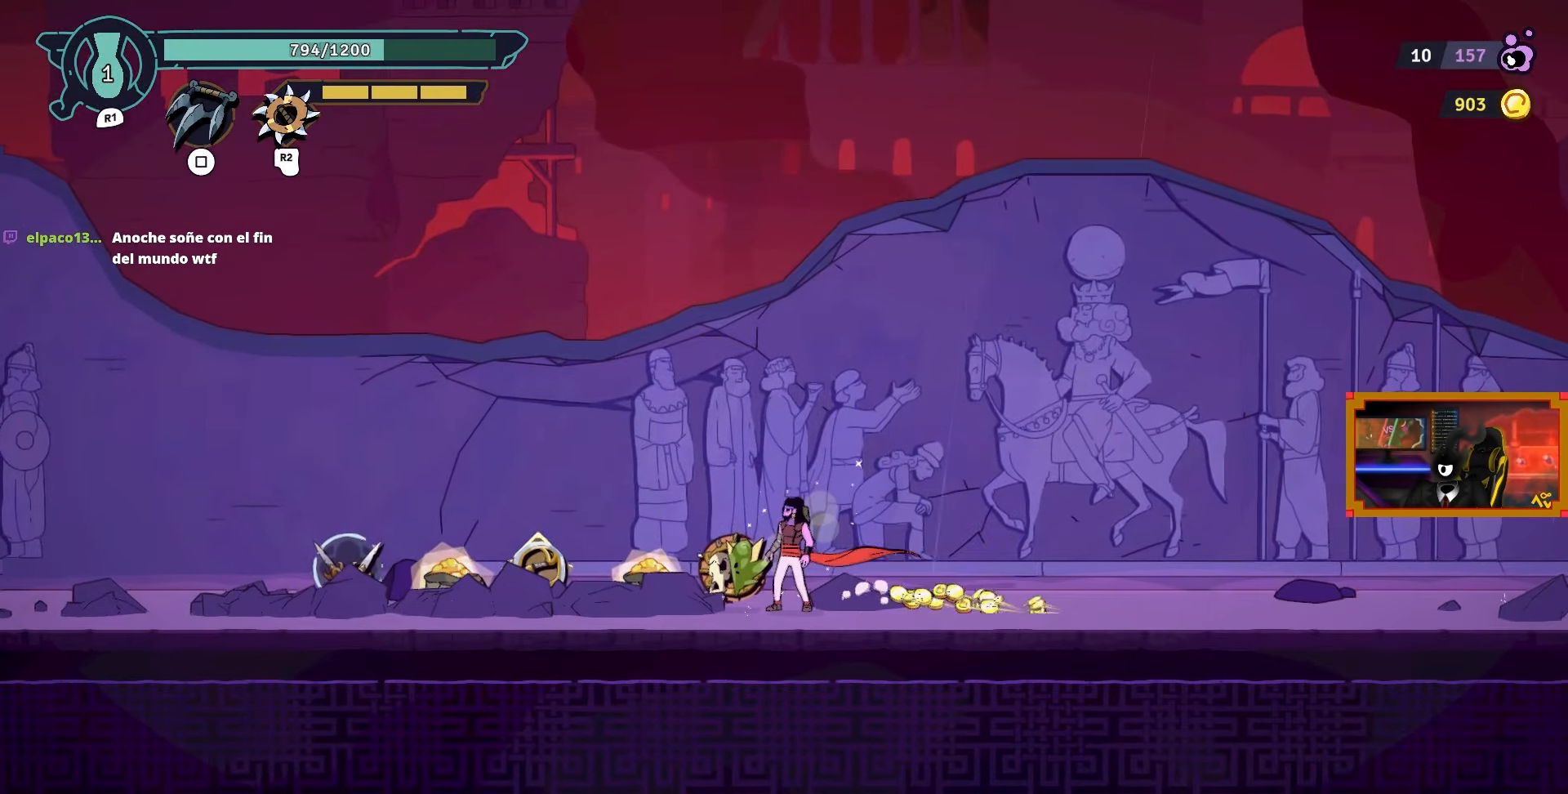
{"buttons": [], "left_stick": "center", "right_stick": "center", "events": [[317, "DPAD_LEFT", "down"], [400, "DPAD_LEFT", "up"]]}